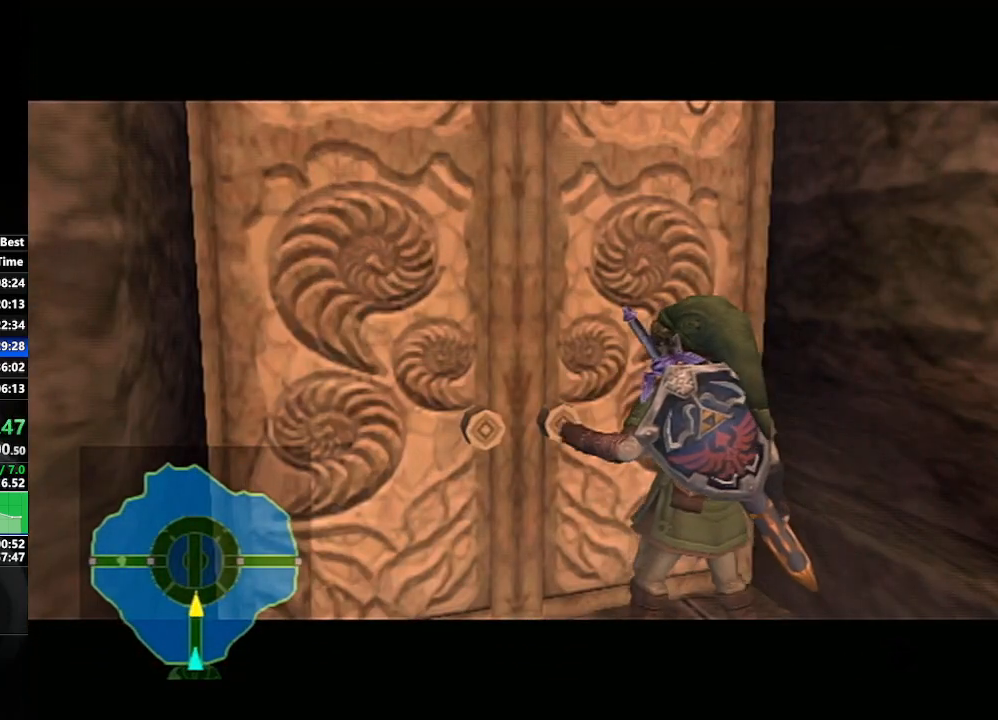
Gameplay with a controller (Nintendo layout); each line is a JSON object with the inputs held at the frame after it. "events" lists button and stick changes between this image and that frame as [ms after this image, input, new state], when the widget could be followed in between. Not read: L3 R3.
{"buttons": [], "left_stick": "center", "right_stick": "center", "events": []}
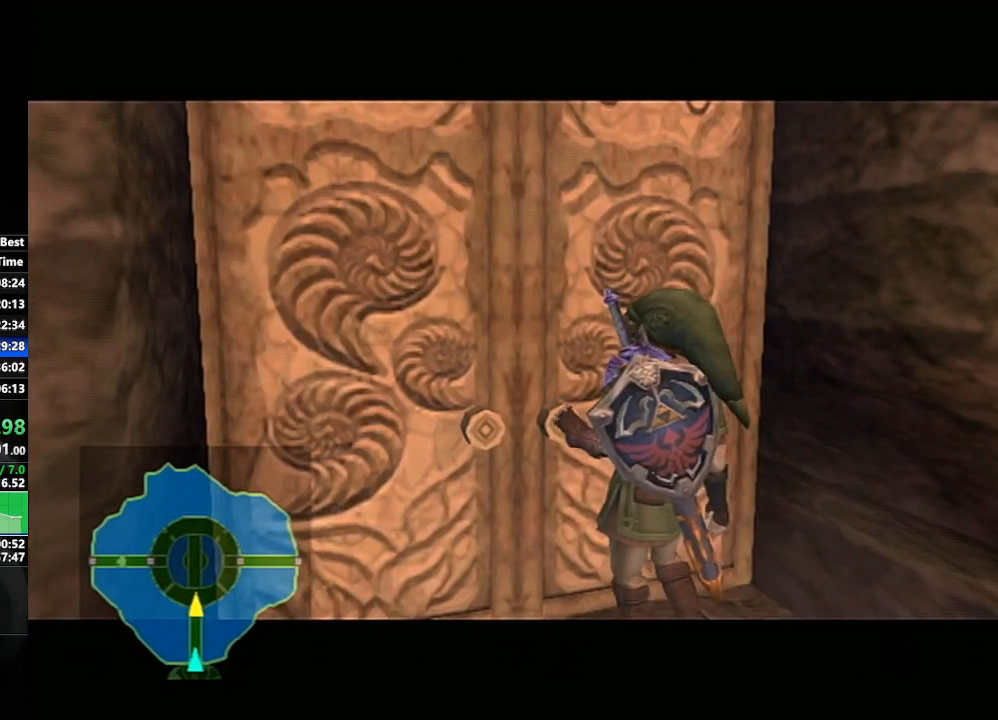
{"buttons": [], "left_stick": "center", "right_stick": "center", "events": []}
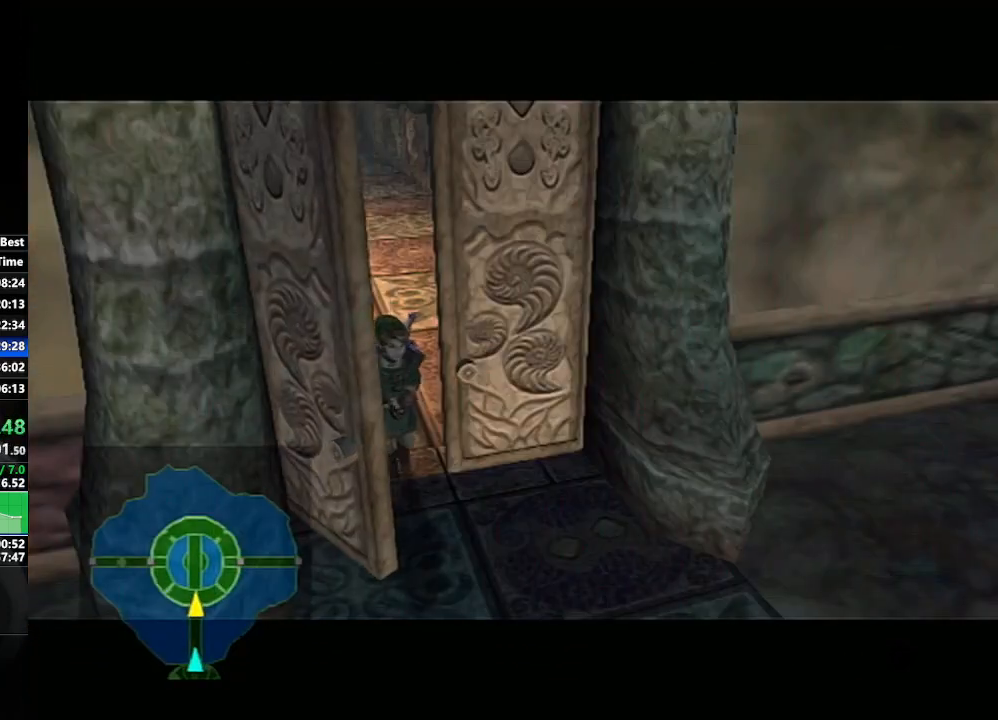
{"buttons": [], "left_stick": "center", "right_stick": "center", "events": []}
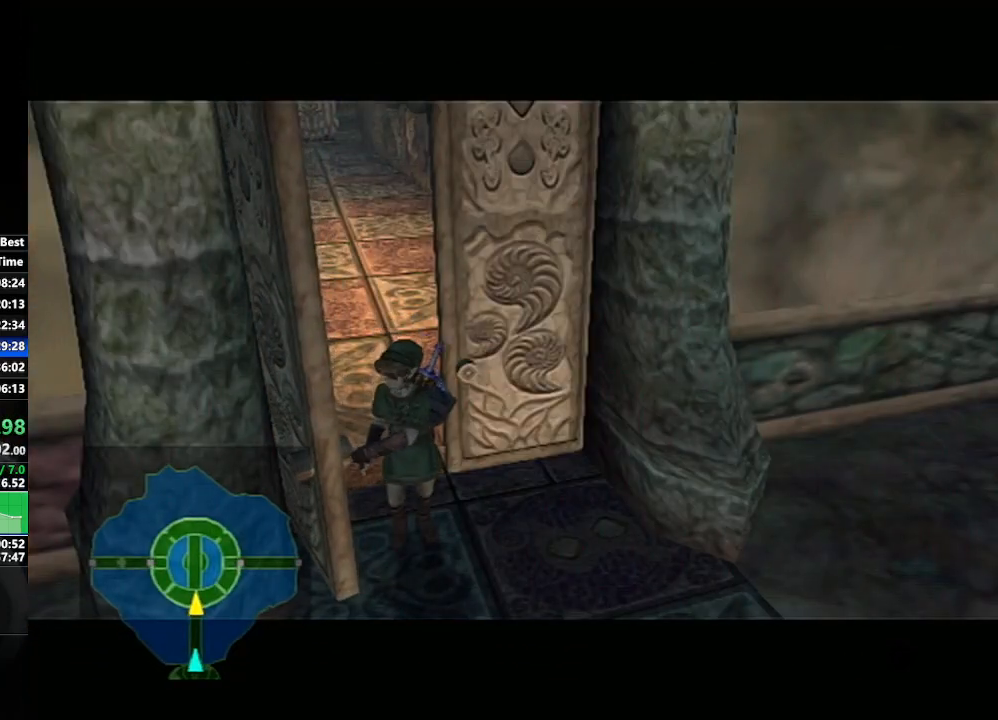
{"buttons": [], "left_stick": "center", "right_stick": "center", "events": []}
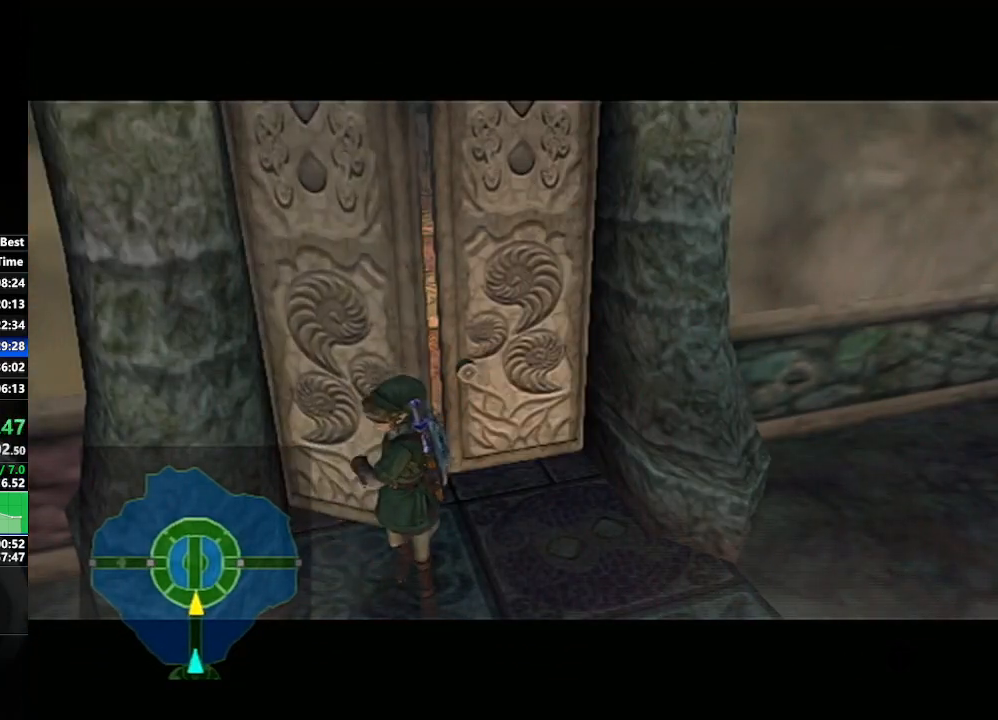
{"buttons": [], "left_stick": "center", "right_stick": "center", "events": []}
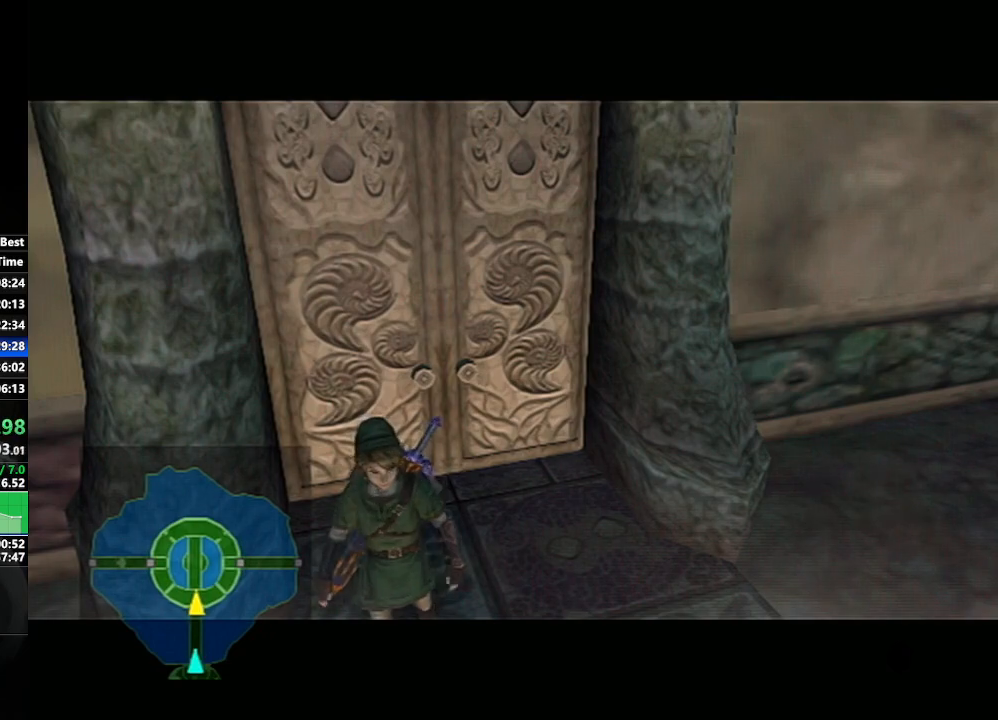
{"buttons": [], "left_stick": "center", "right_stick": "center", "events": []}
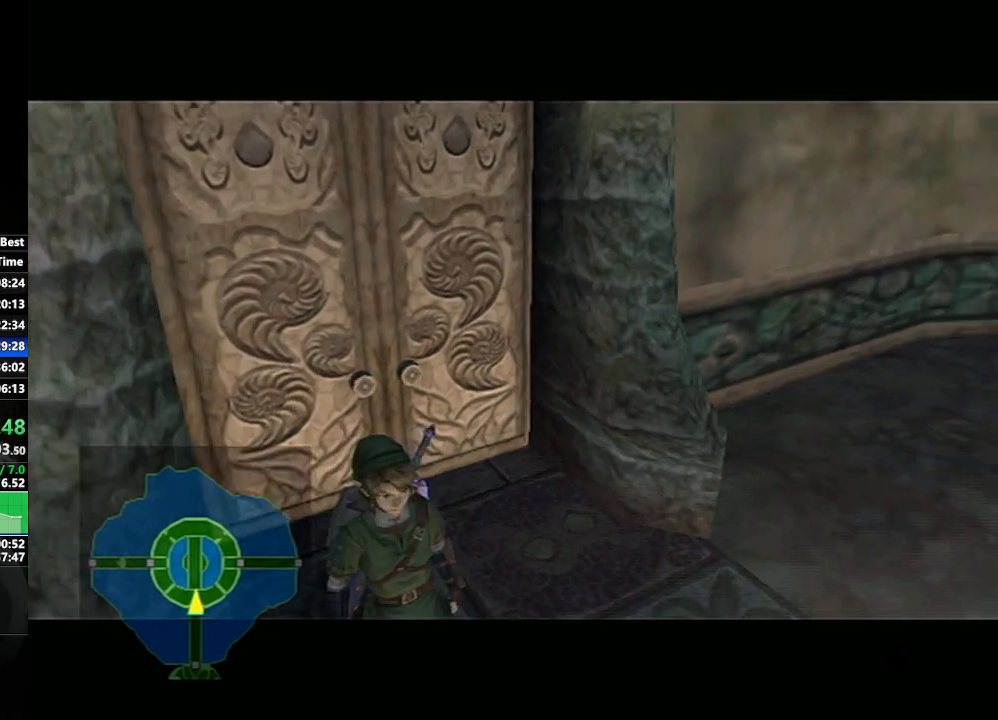
{"buttons": [], "left_stick": "center", "right_stick": "center", "events": []}
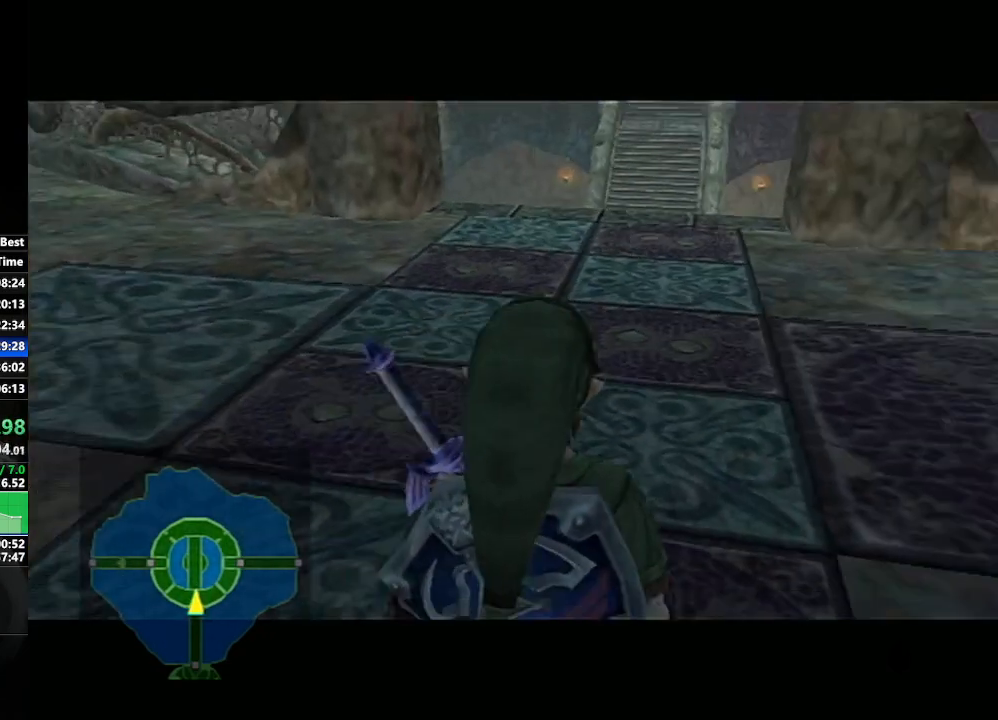
{"buttons": [], "left_stick": "up", "right_stick": "center", "events": [[217, "left_stick", "up"]]}
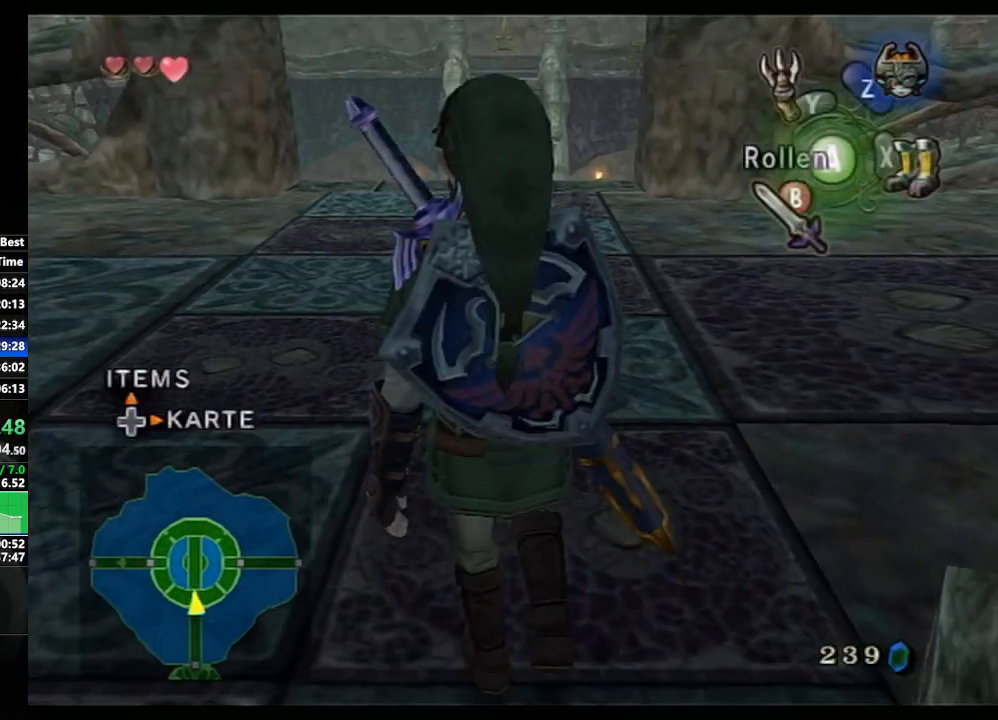
{"buttons": [], "left_stick": "up", "right_stick": "center", "events": []}
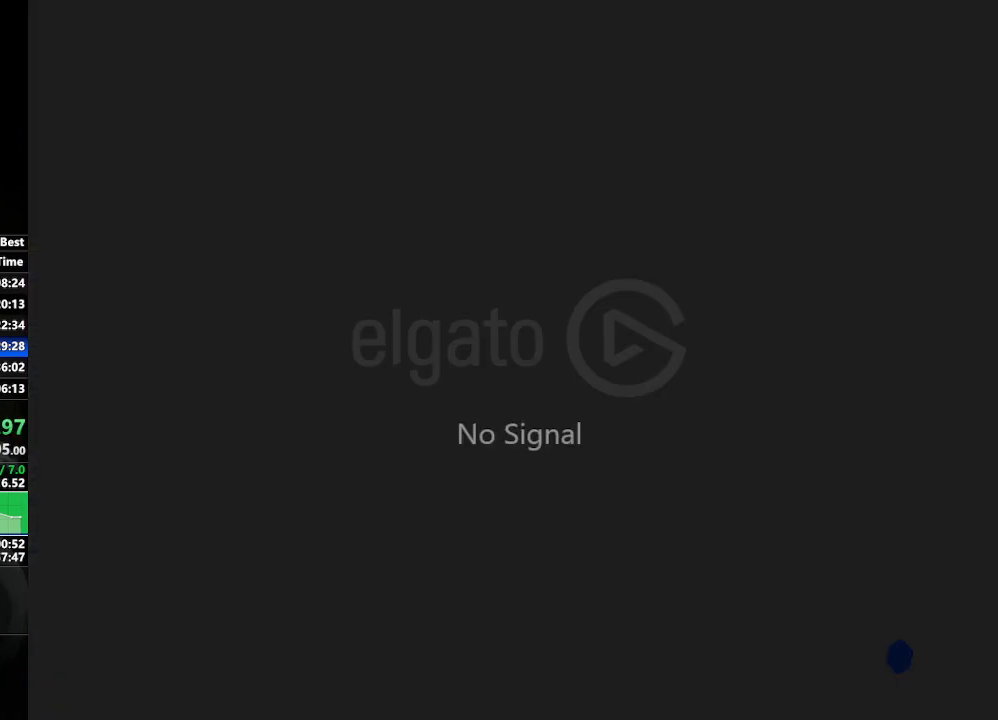
{"buttons": [], "left_stick": "center", "right_stick": "center", "events": [[83, "left_stick", "center"]]}
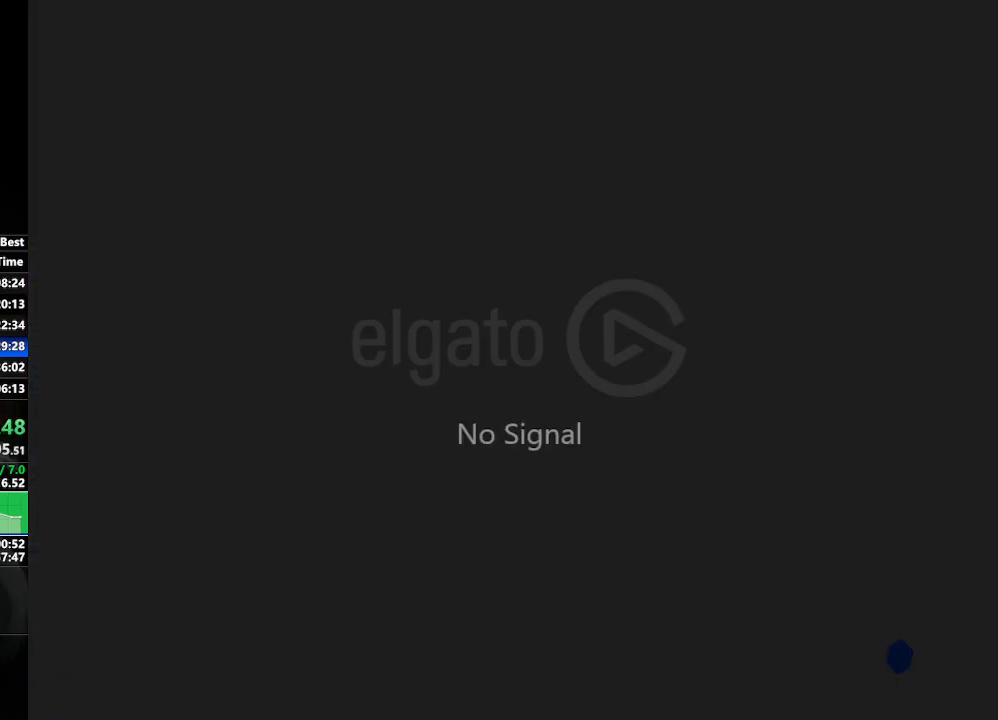
{"buttons": [], "left_stick": "center", "right_stick": "center", "events": []}
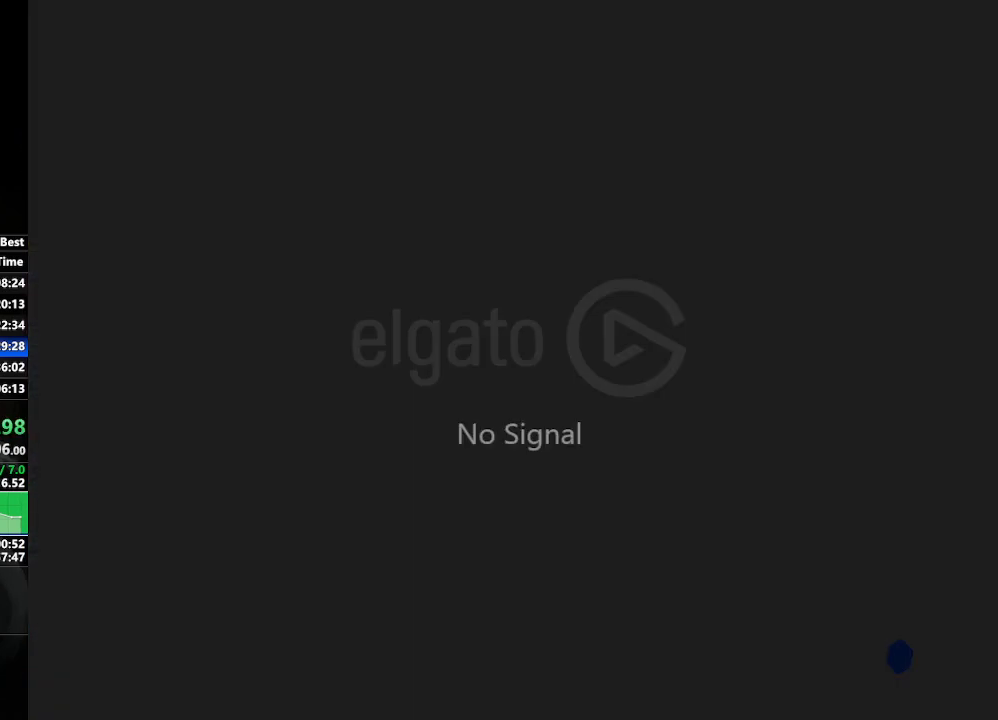
{"buttons": [], "left_stick": "center", "right_stick": "center", "events": []}
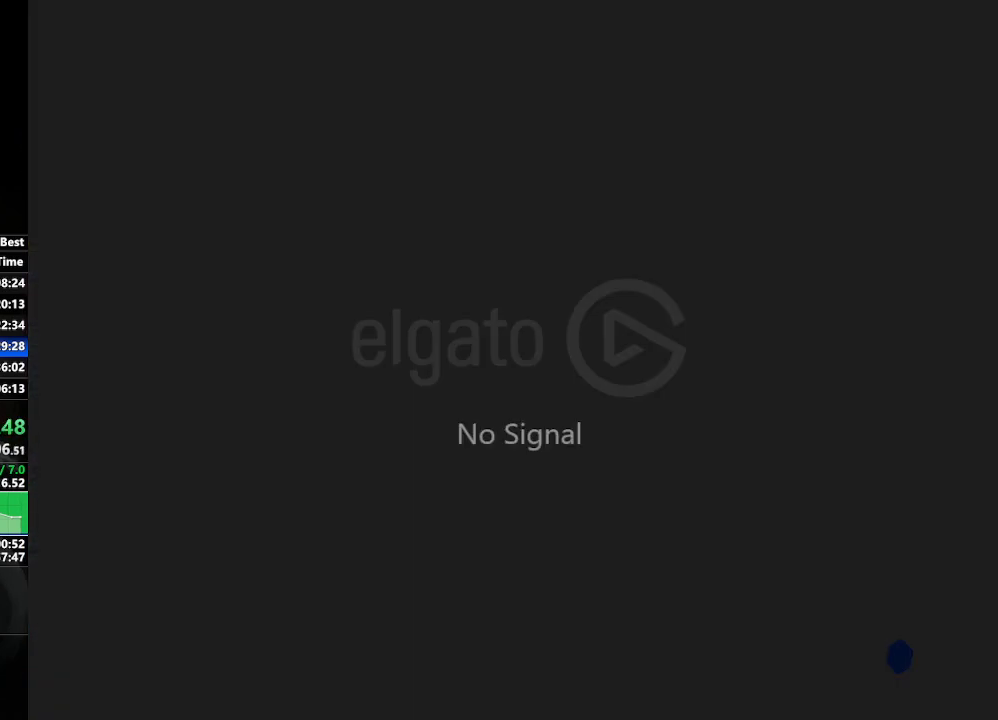
{"buttons": [], "left_stick": "center", "right_stick": "center", "events": []}
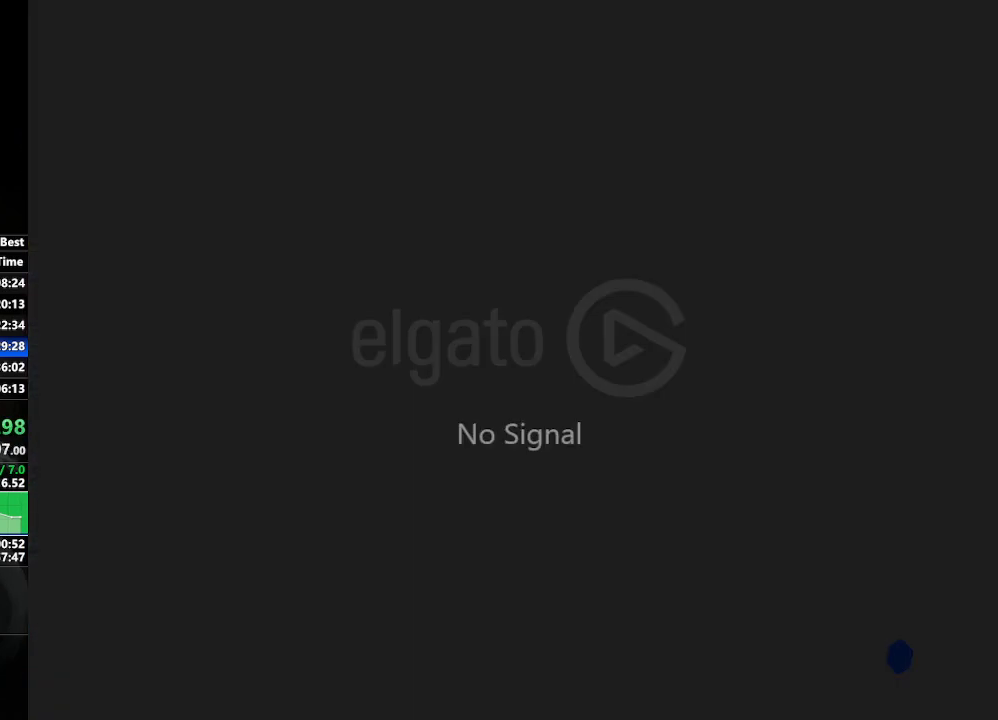
{"buttons": [], "left_stick": "center", "right_stick": "center", "events": []}
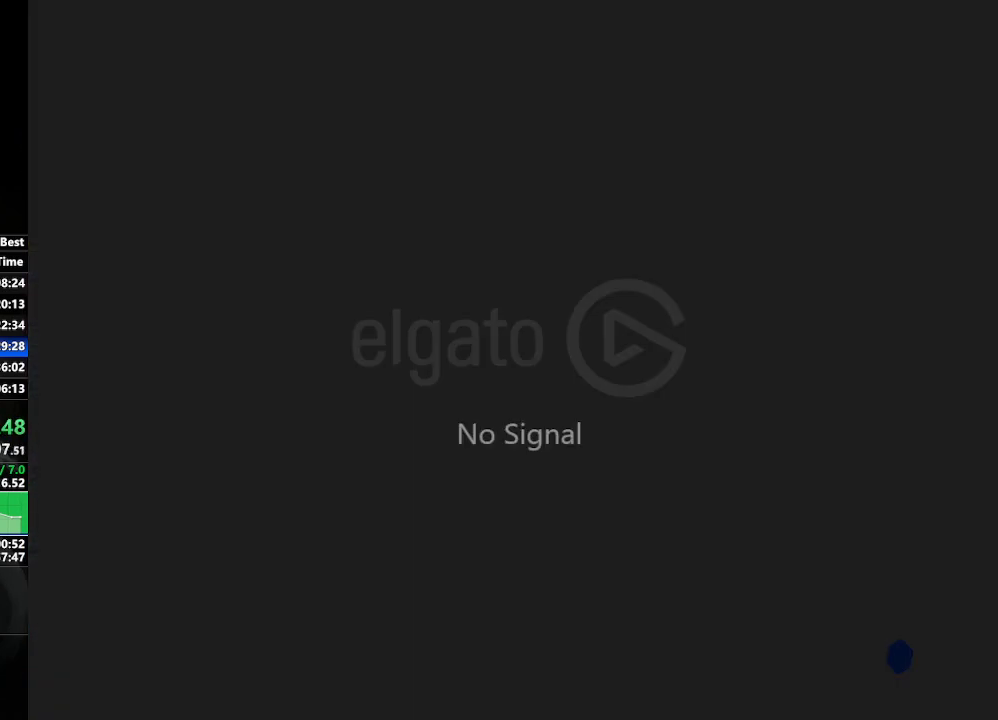
{"buttons": [], "left_stick": "center", "right_stick": "center", "events": []}
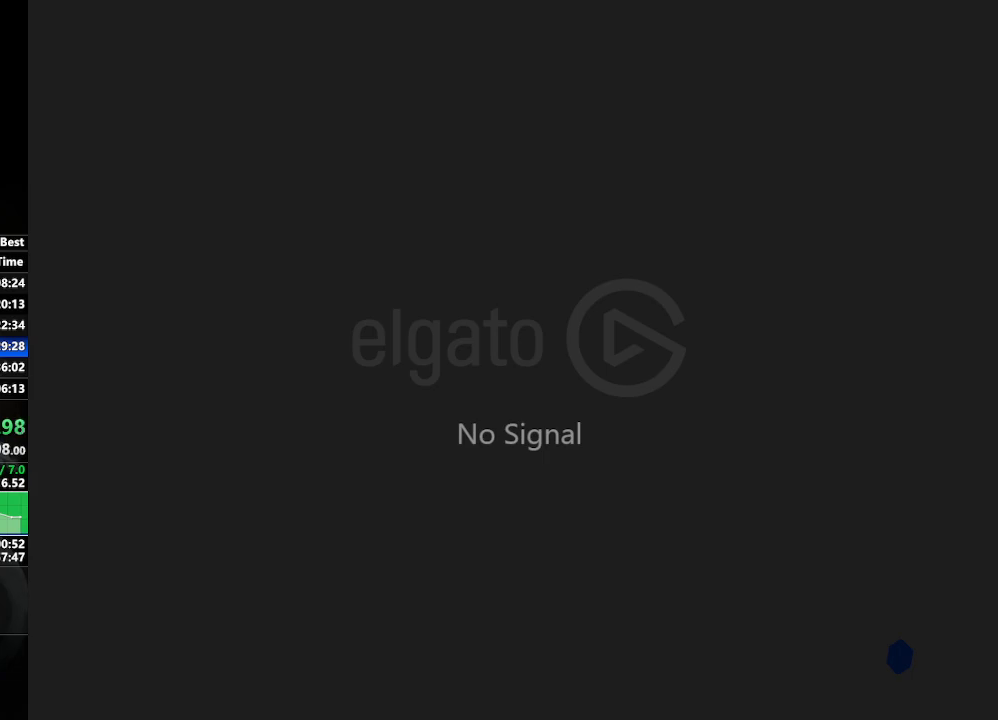
{"buttons": [], "left_stick": "up", "right_stick": "center", "events": [[117, "left_stick", "up-left"], [217, "left_stick", "center"], [417, "left_stick", "up"]]}
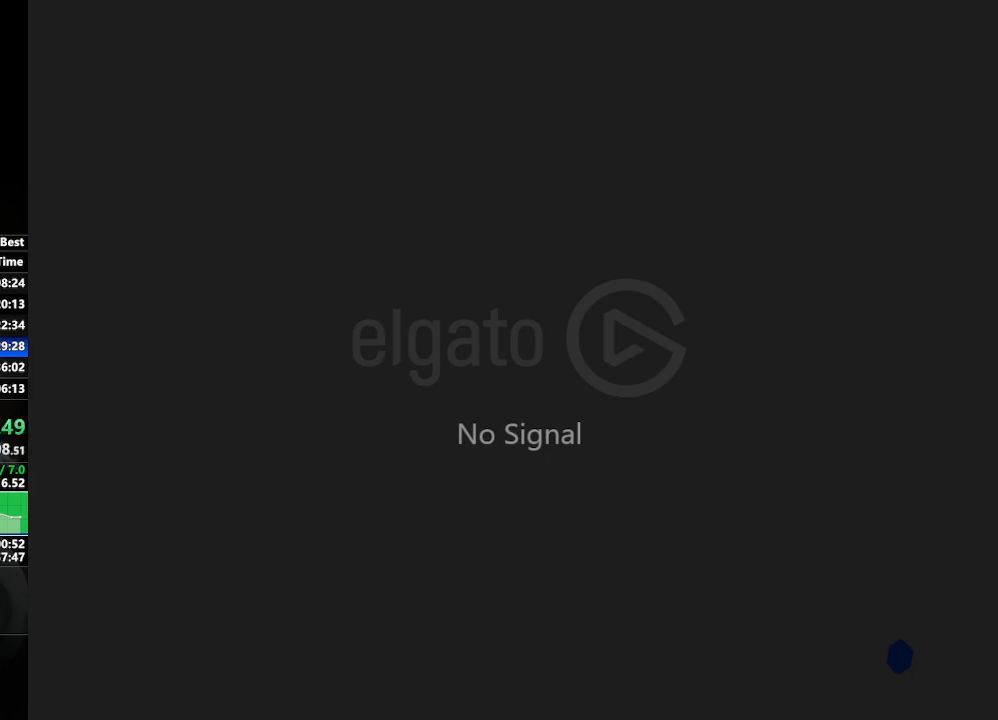
{"buttons": [], "left_stick": "up", "right_stick": "center", "events": []}
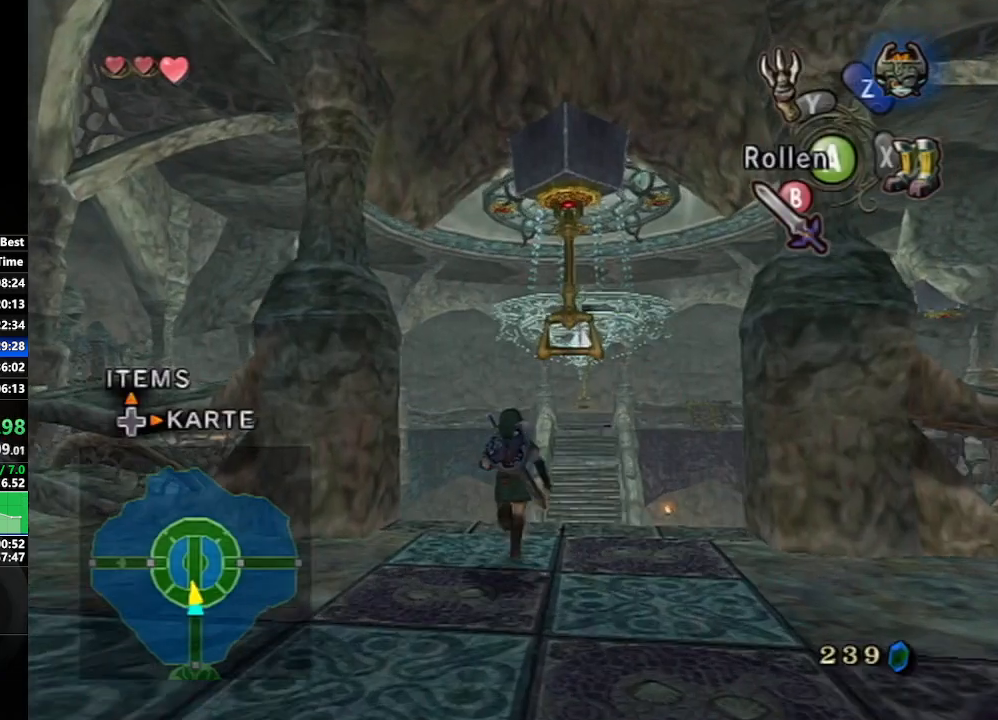
{"buttons": [], "left_stick": "up", "right_stick": "center", "events": []}
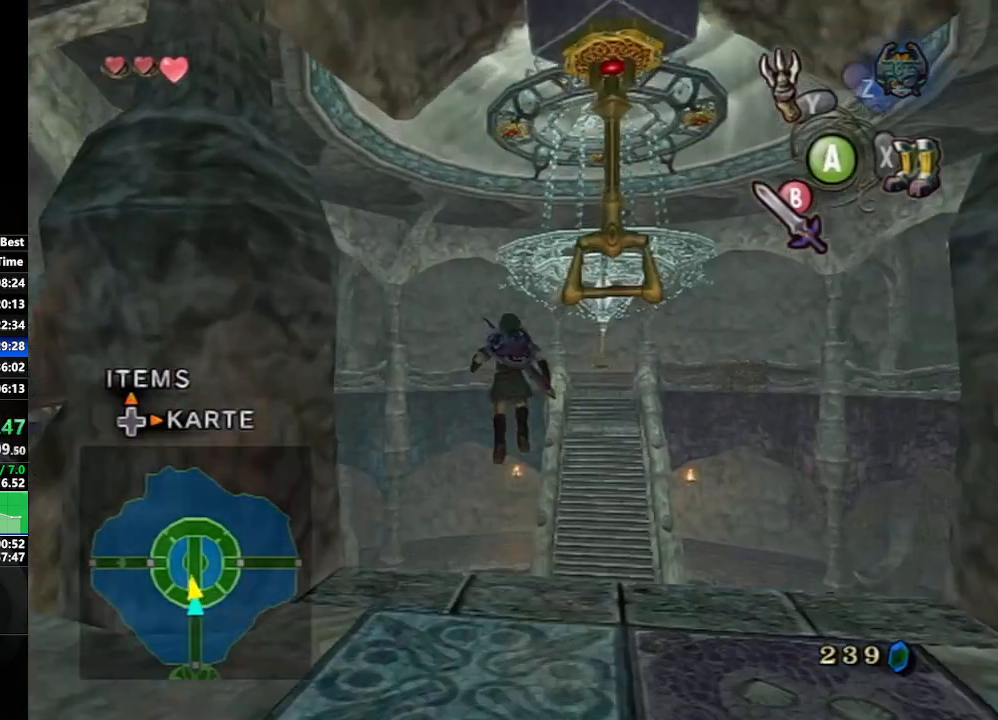
{"buttons": [], "left_stick": "up-left", "right_stick": "center", "events": [[83, "left_stick", "up-left"], [233, "X", "down"], [367, "X", "up"]]}
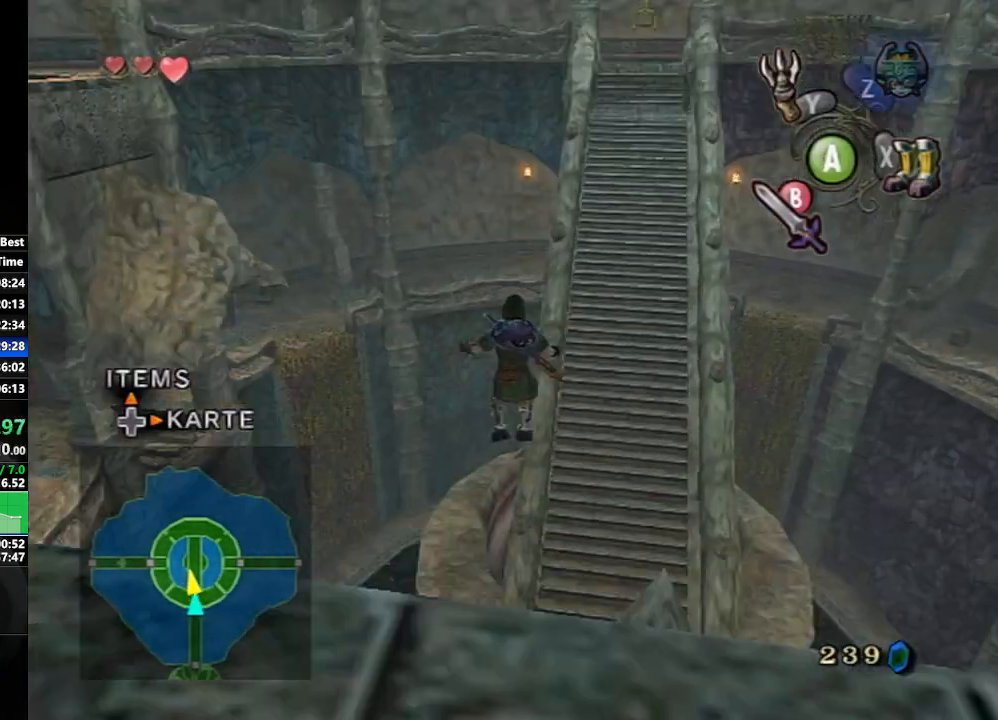
{"buttons": [], "left_stick": "center", "right_stick": "center", "events": [[117, "X", "down"], [233, "X", "up"], [350, "left_stick", "center"]]}
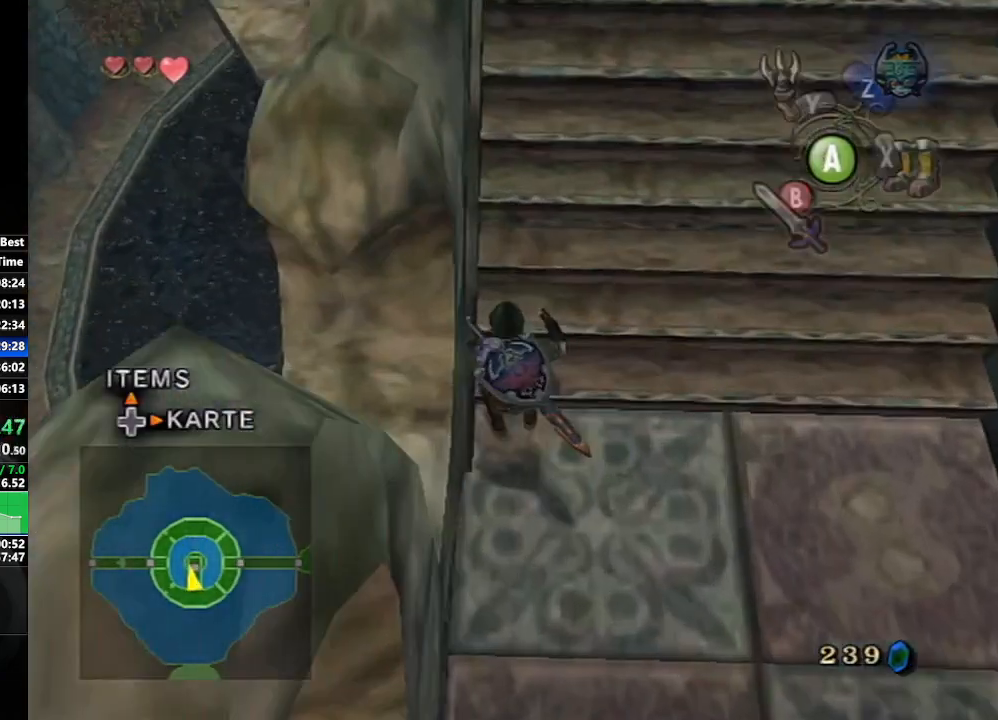
{"buttons": [], "left_stick": "up", "right_stick": "center", "events": [[217, "left_stick", "up"]]}
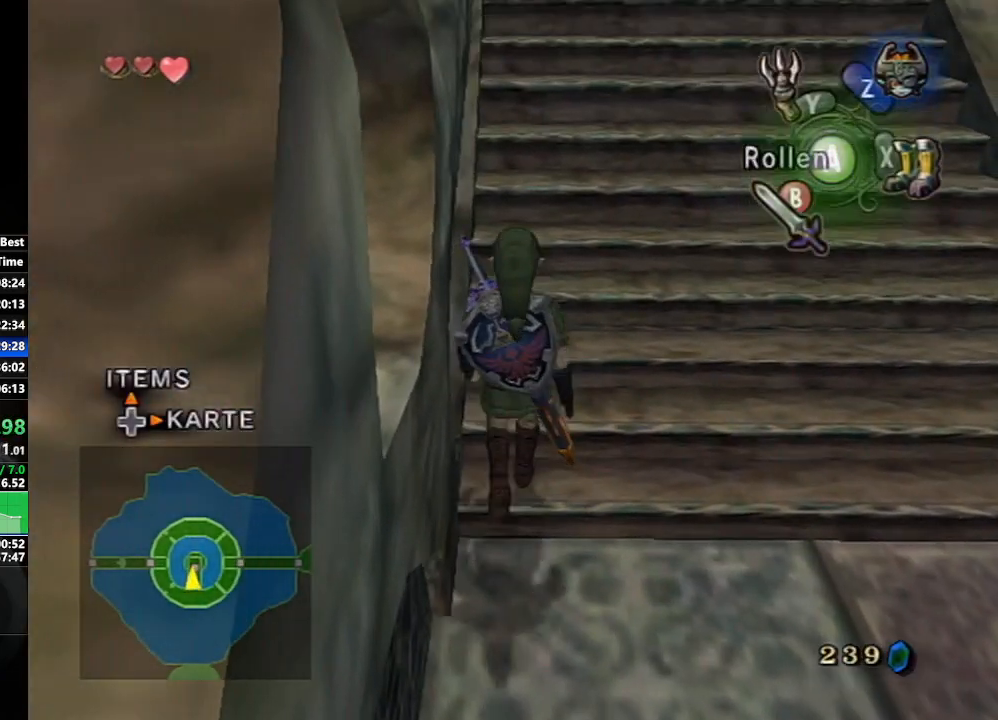
{"buttons": ["L1"], "left_stick": "center", "right_stick": "center", "events": [[283, "left_stick", "center"], [350, "DPAD_UP", "down"], [450, "DPAD_UP", "up"], [467, "L1", "down"]]}
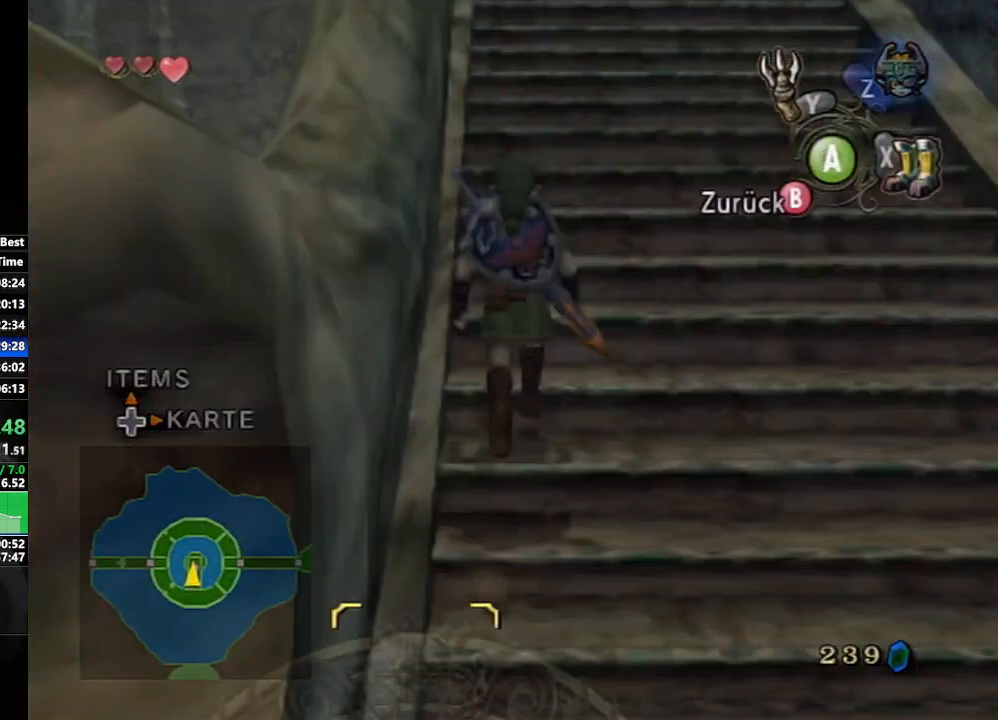
{"buttons": ["X"], "left_stick": "center", "right_stick": "center", "events": [[83, "left_stick", "down-right"], [300, "left_stick", "center"], [383, "L1", "up"], [450, "X", "down"]]}
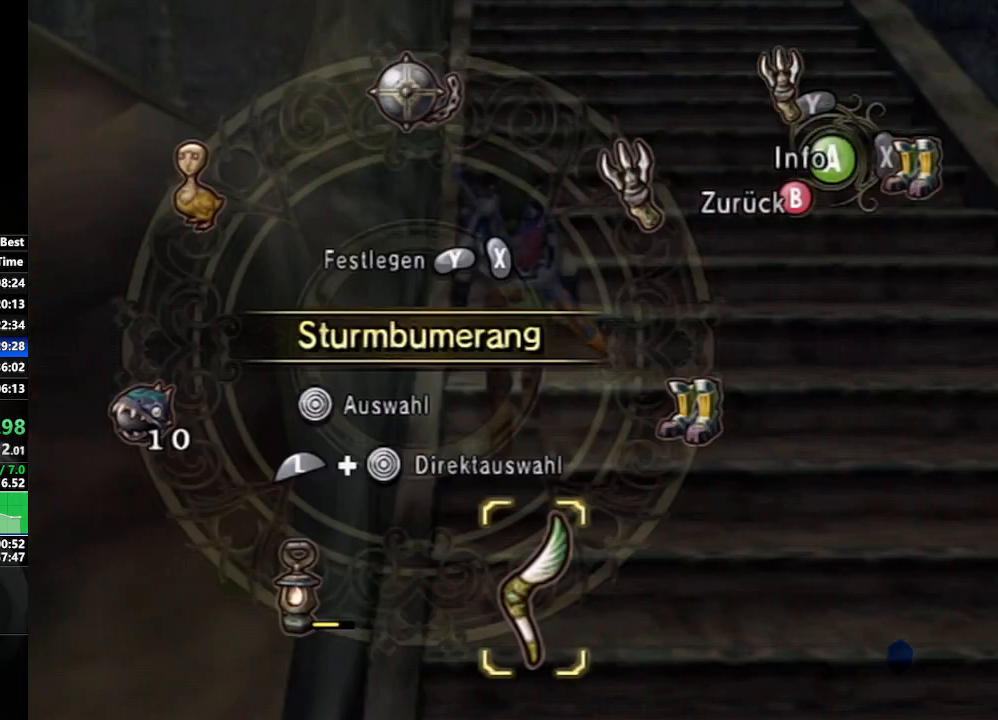
{"buttons": [], "left_stick": "up", "right_stick": "center", "events": [[50, "X", "up"], [167, "left_stick", "up"], [183, "B", "down"], [267, "B", "up"]]}
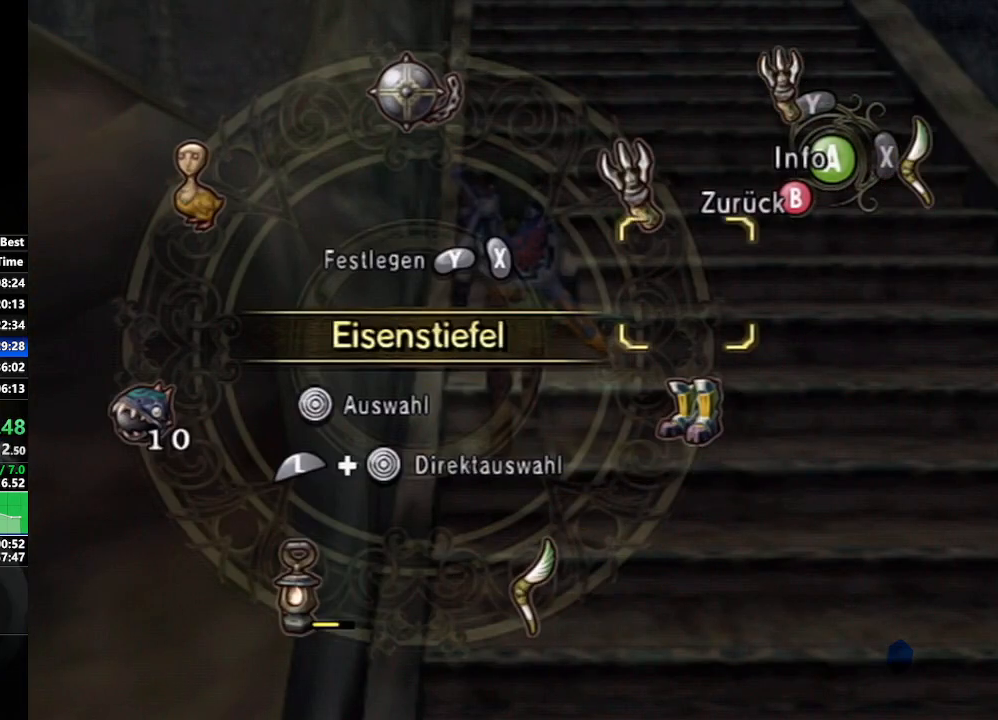
{"buttons": ["B"], "left_stick": "up", "right_stick": "center", "events": [[417, "B", "down"]]}
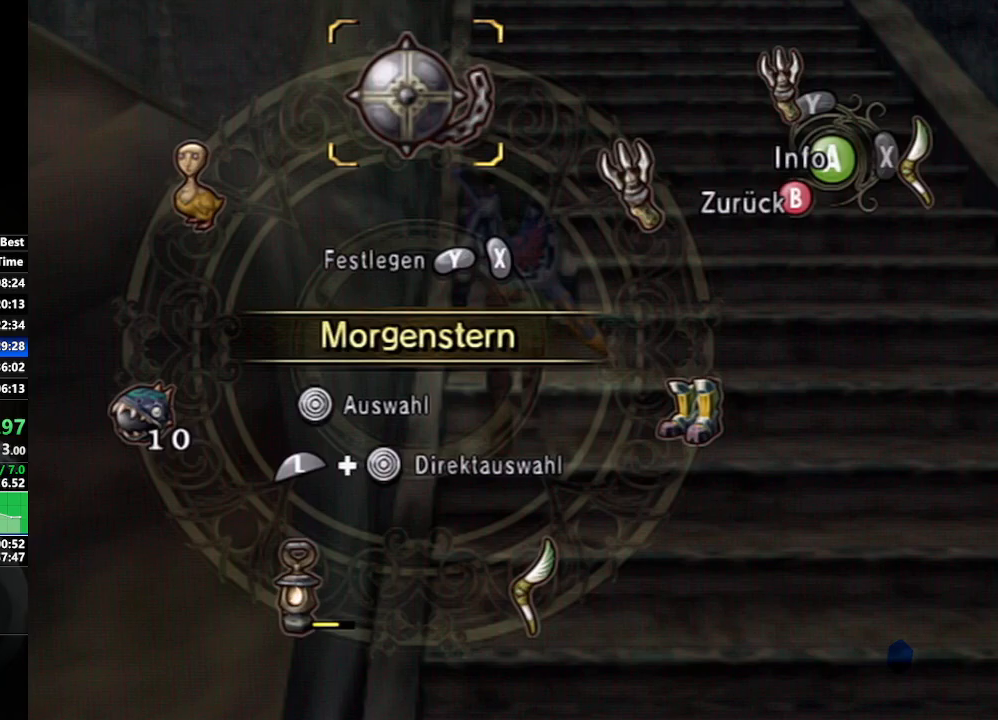
{"buttons": [], "left_stick": "up", "right_stick": "center", "events": [[17, "B", "up"]]}